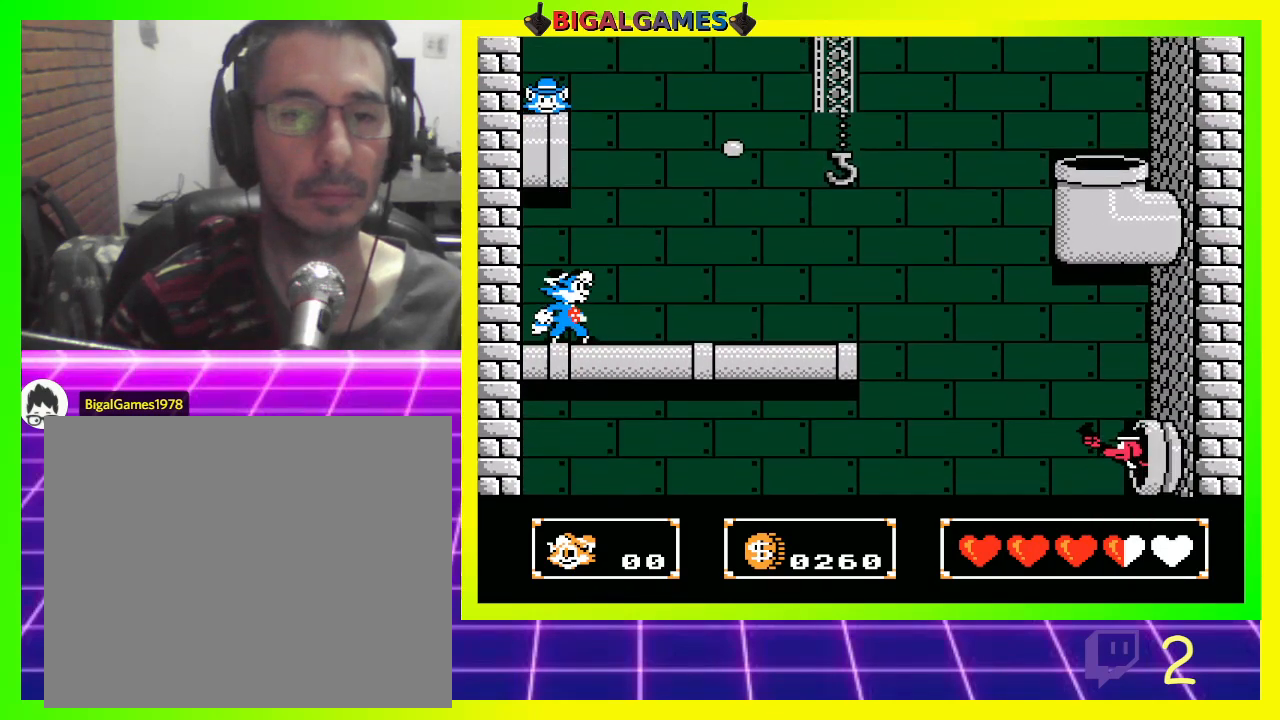
Gameplay with a controller (PlayStation layout); each line is a JSON object with the inputs held at the frame after it. "events" lists button and stick changes between this image and that frame as [ms after this image, input, new state], when the widget could be followed in between.
{"buttons": ["DPAD_RIGHT"], "left_stick": "center", "right_stick": "center", "events": [[100, "DPAD_LEFT", "down"], [400, "DPAD_LEFT", "up"], [500, "DPAD_RIGHT", "down"]]}
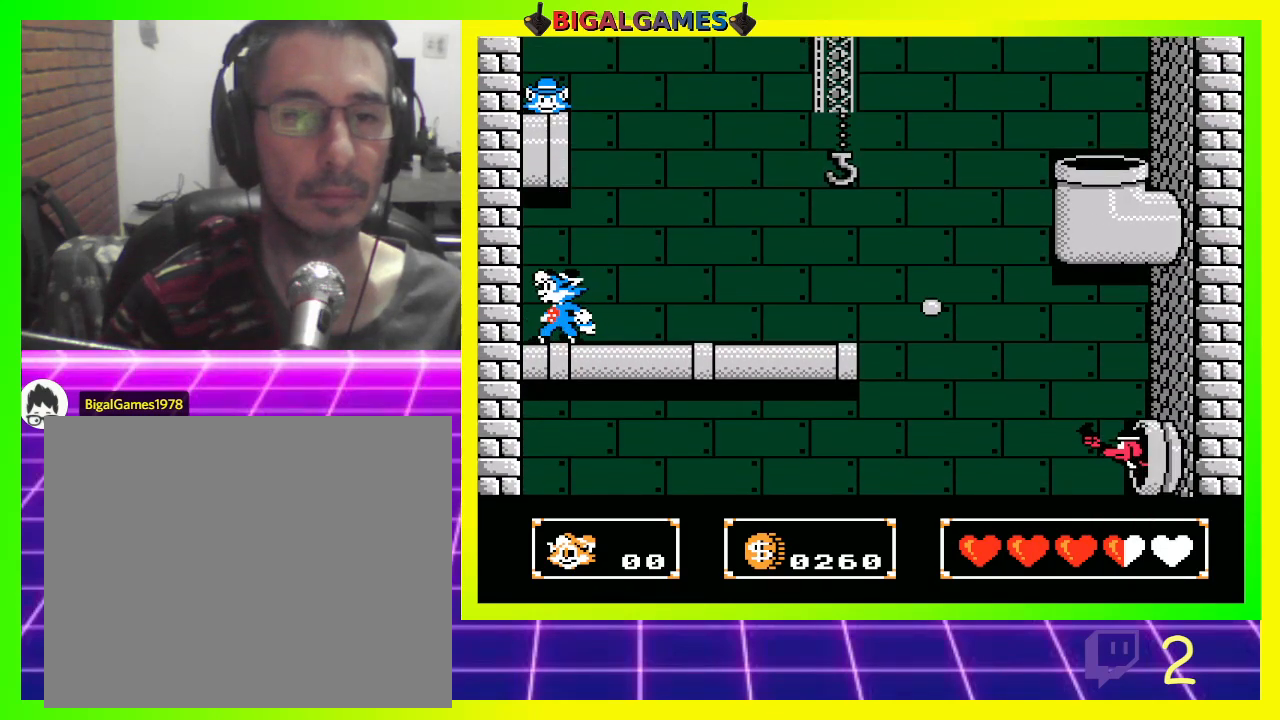
{"buttons": [], "left_stick": "center", "right_stick": "center", "events": [[67, "DPAD_RIGHT", "up"]]}
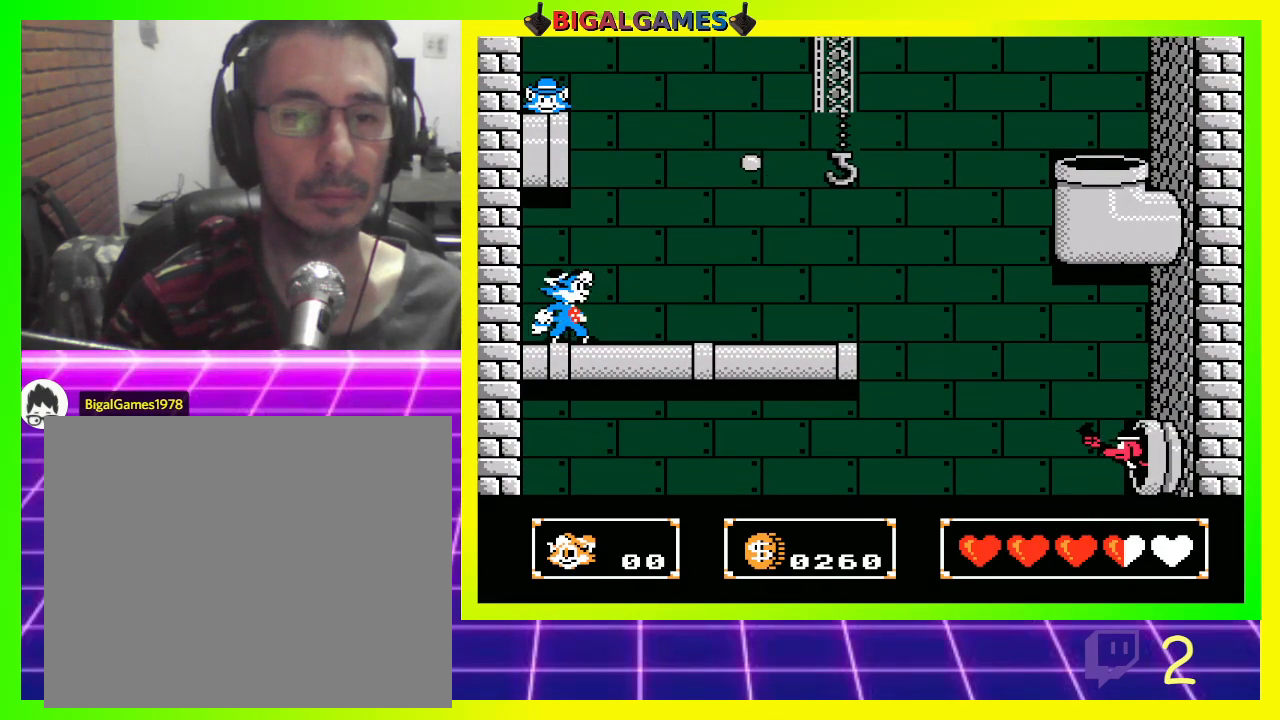
{"buttons": ["DPAD_UP"], "left_stick": "center", "right_stick": "center", "events": [[100, "DPAD_UP", "down"], [200, "CIRCLE", "down"], [267, "CIRCLE", "up"], [400, "CROSS", "down"], [467, "CROSS", "up"]]}
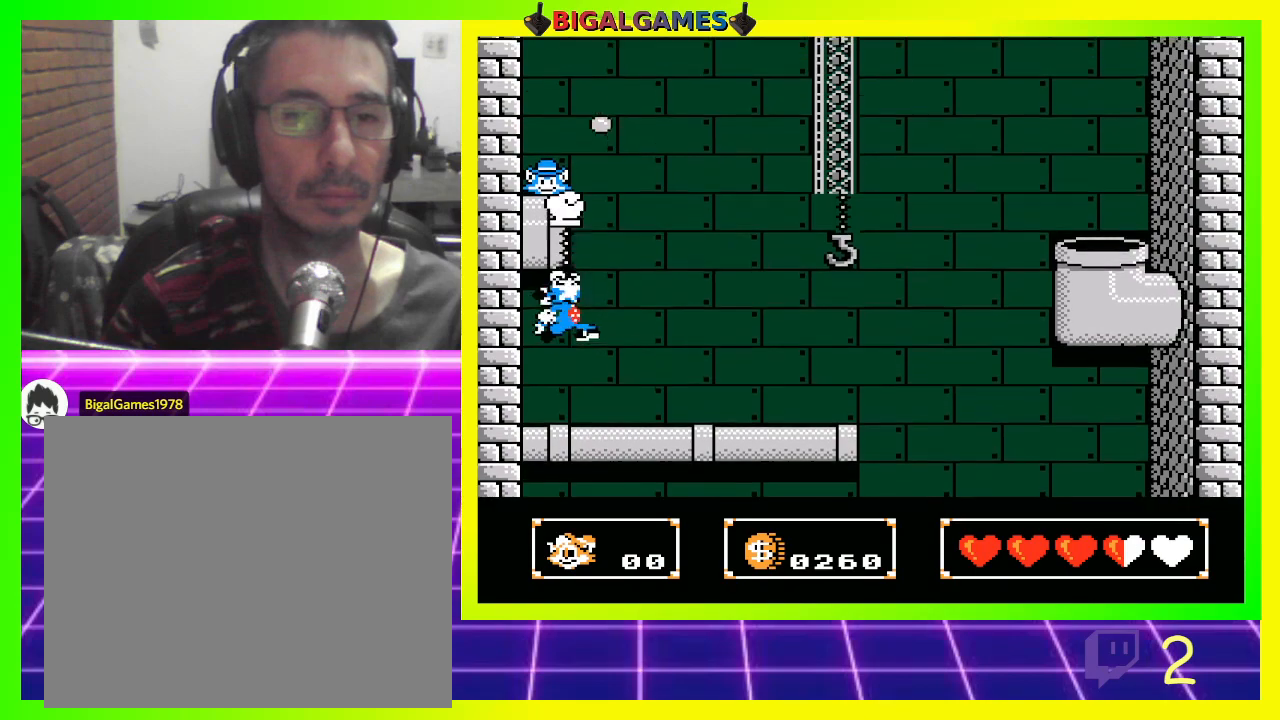
{"buttons": ["DPAD_UP"], "left_stick": "center", "right_stick": "center", "events": [[100, "CROSS", "down"], [167, "CROSS", "up"]]}
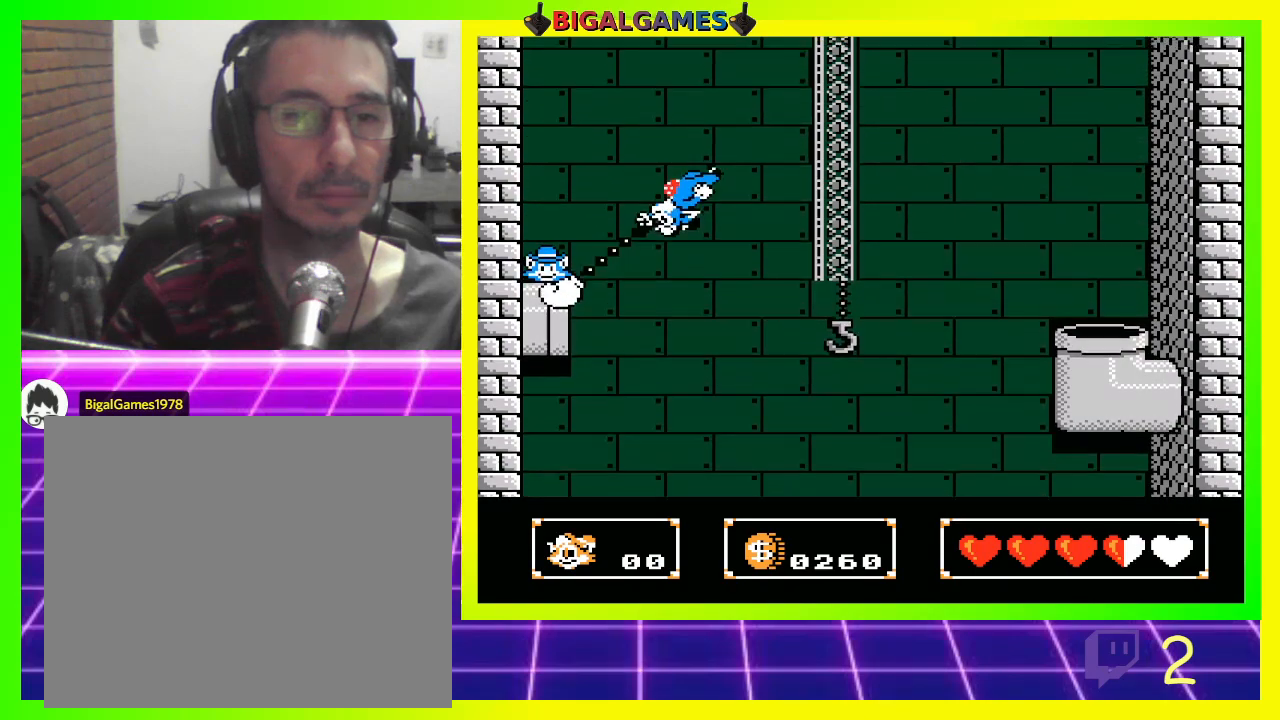
{"buttons": ["DPAD_LEFT"], "left_stick": "center", "right_stick": "center", "events": [[167, "DPAD_UP", "up"], [233, "CROSS", "down"], [333, "DPAD_LEFT", "down"], [367, "CROSS", "up"]]}
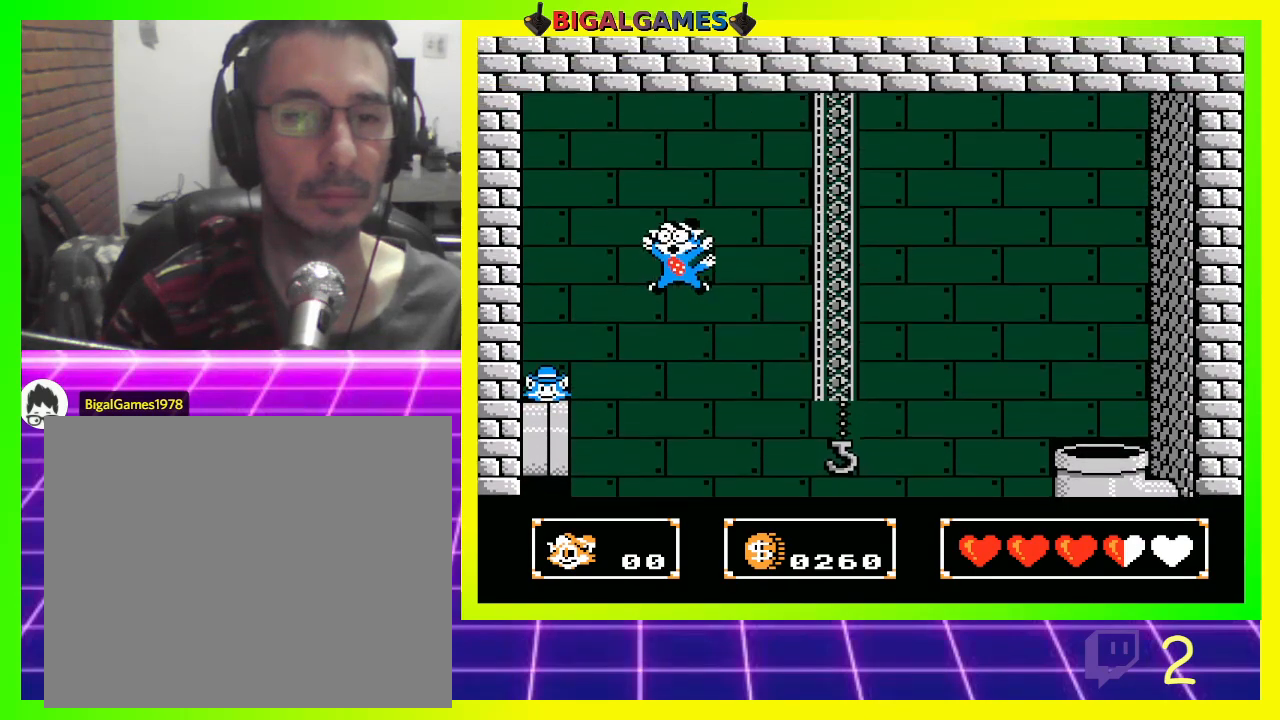
{"buttons": ["DPAD_LEFT"], "left_stick": "center", "right_stick": "center", "events": []}
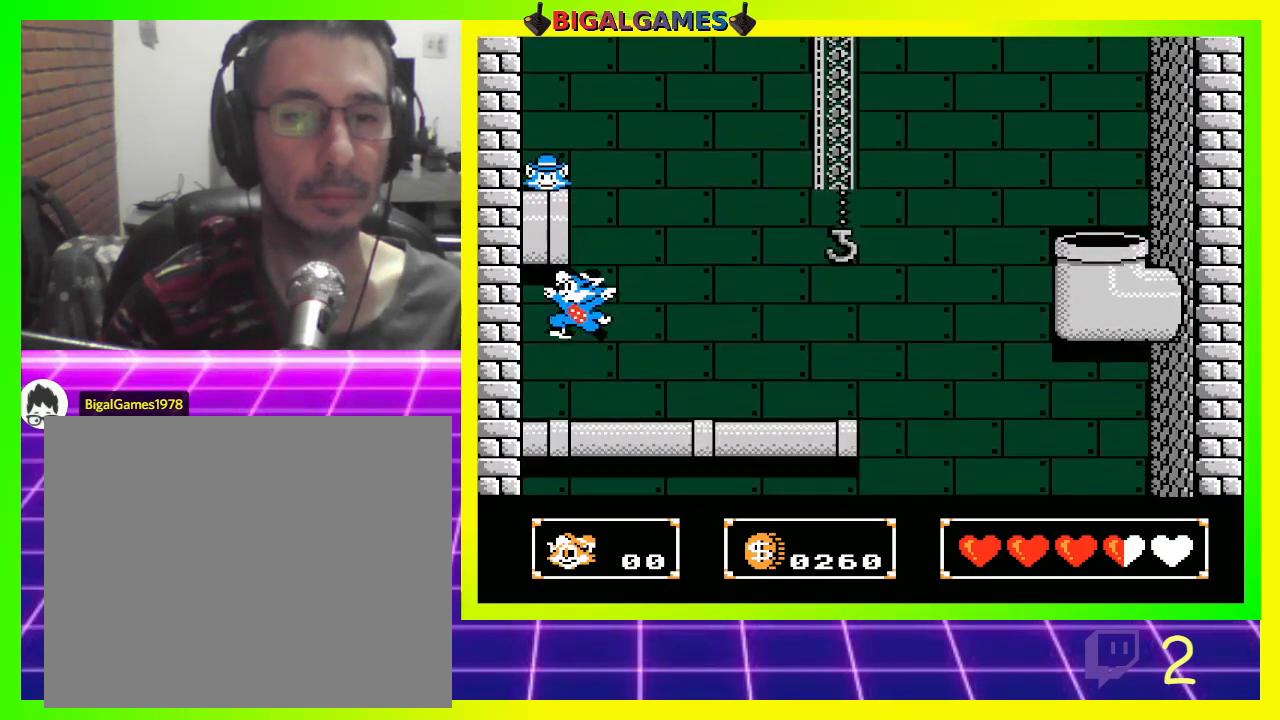
{"buttons": ["CIRCLE", "DPAD_LEFT"], "left_stick": "center", "right_stick": "center", "events": [[300, "DPAD_LEFT", "up"], [467, "CIRCLE", "down"], [500, "DPAD_LEFT", "down"]]}
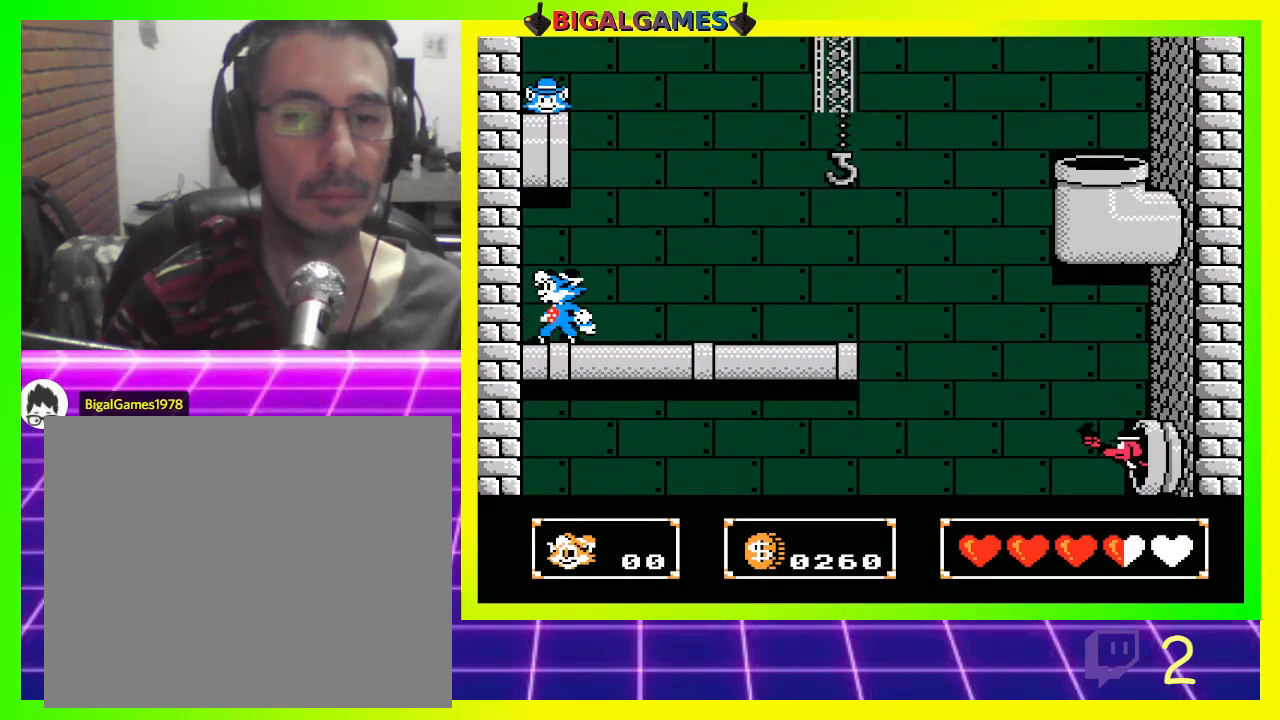
{"buttons": ["DPAD_UP", "DPAD_LEFT"], "left_stick": "center", "right_stick": "center", "events": [[67, "DPAD_UP", "down"], [367, "CIRCLE", "up"], [400, "CROSS", "down"], [500, "CROSS", "up"]]}
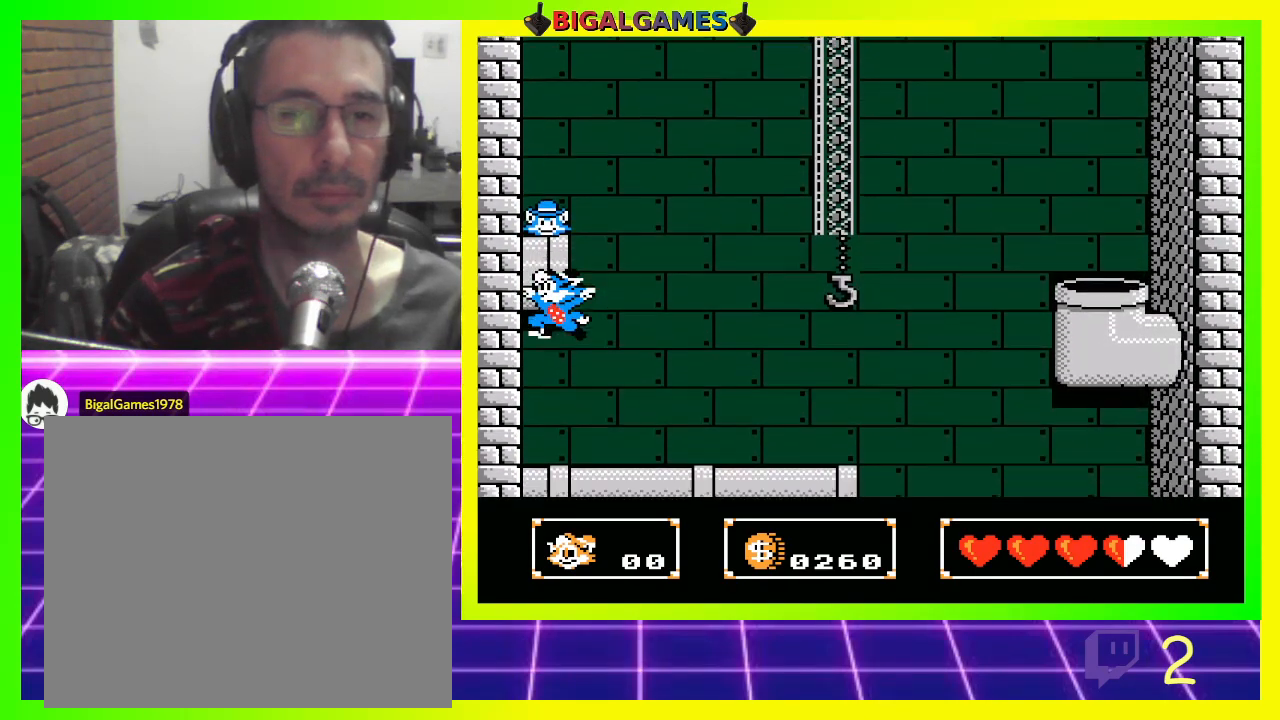
{"buttons": ["CIRCLE"], "left_stick": "center", "right_stick": "center", "events": [[100, "CROSS", "down"], [133, "CROSS", "up"], [167, "DPAD_UP", "up"], [233, "DPAD_LEFT", "up"], [467, "CIRCLE", "down"]]}
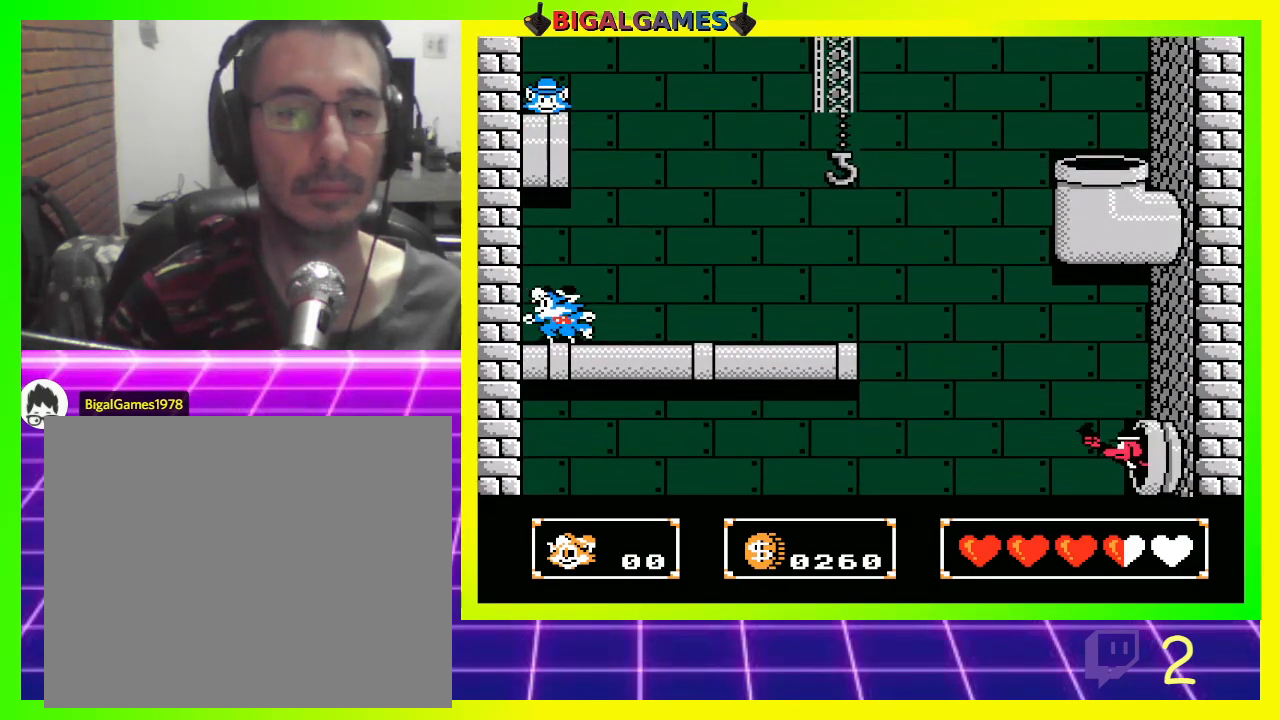
{"buttons": ["CROSS", "DPAD_DOWN"], "left_stick": "center", "right_stick": "center", "events": [[133, "DPAD_DOWN", "down"], [233, "CIRCLE", "up"], [333, "CROSS", "down"], [467, "CROSS", "up"], [500, "CROSS", "down"]]}
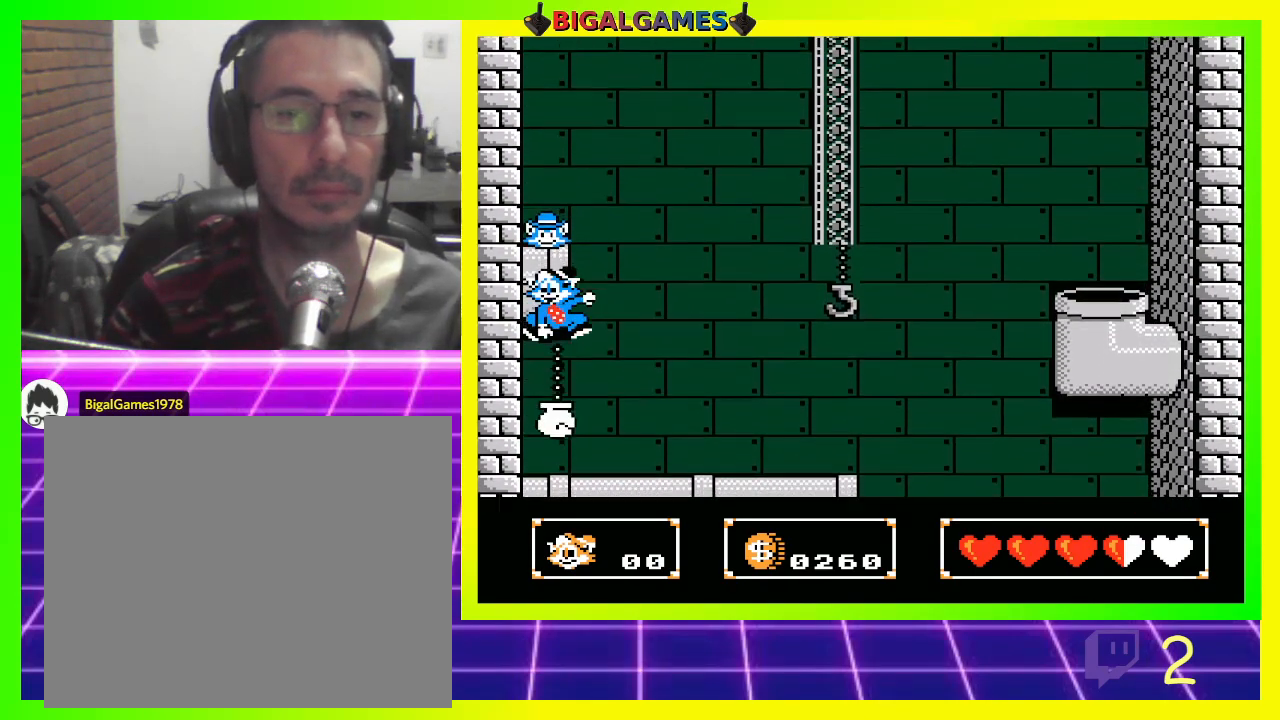
{"buttons": ["CROSS", "DPAD_DOWN"], "left_stick": "center", "right_stick": "center", "events": [[100, "CROSS", "up"], [400, "CROSS", "down"]]}
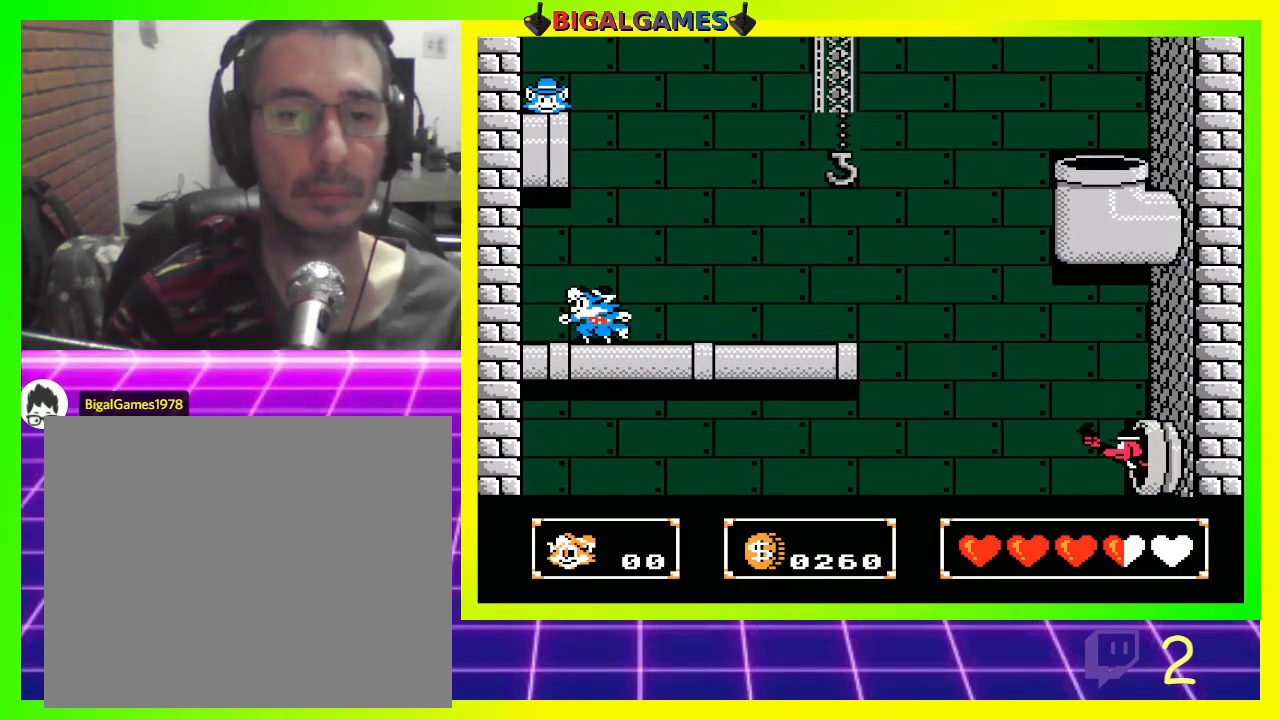
{"buttons": [], "left_stick": "center", "right_stick": "center", "events": [[33, "CROSS", "up"], [233, "CIRCLE", "down"], [400, "DPAD_DOWN", "up"], [467, "CIRCLE", "up"]]}
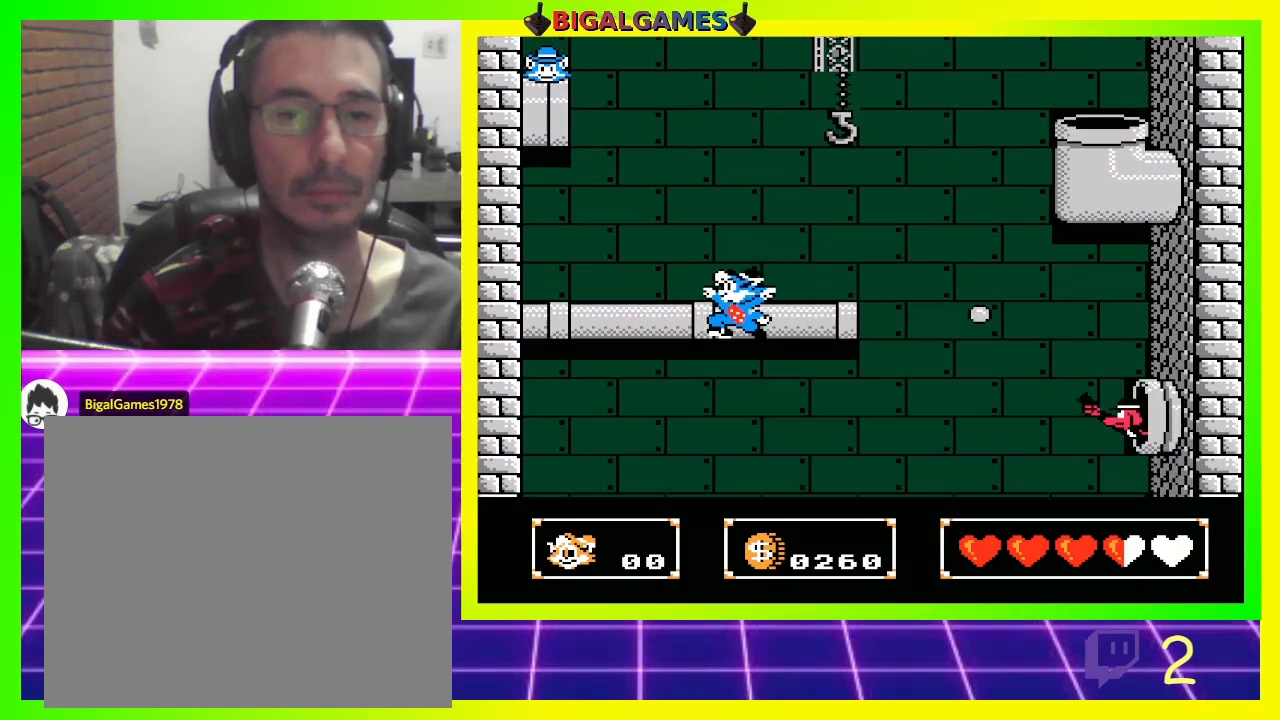
{"buttons": ["CIRCLE", "DPAD_UP", "DPAD_LEFT"], "left_stick": "center", "right_stick": "center", "events": [[33, "DPAD_LEFT", "down"], [367, "DPAD_LEFT", "up"], [433, "CIRCLE", "down"], [467, "DPAD_LEFT", "down"], [467, "DPAD_UP", "down"]]}
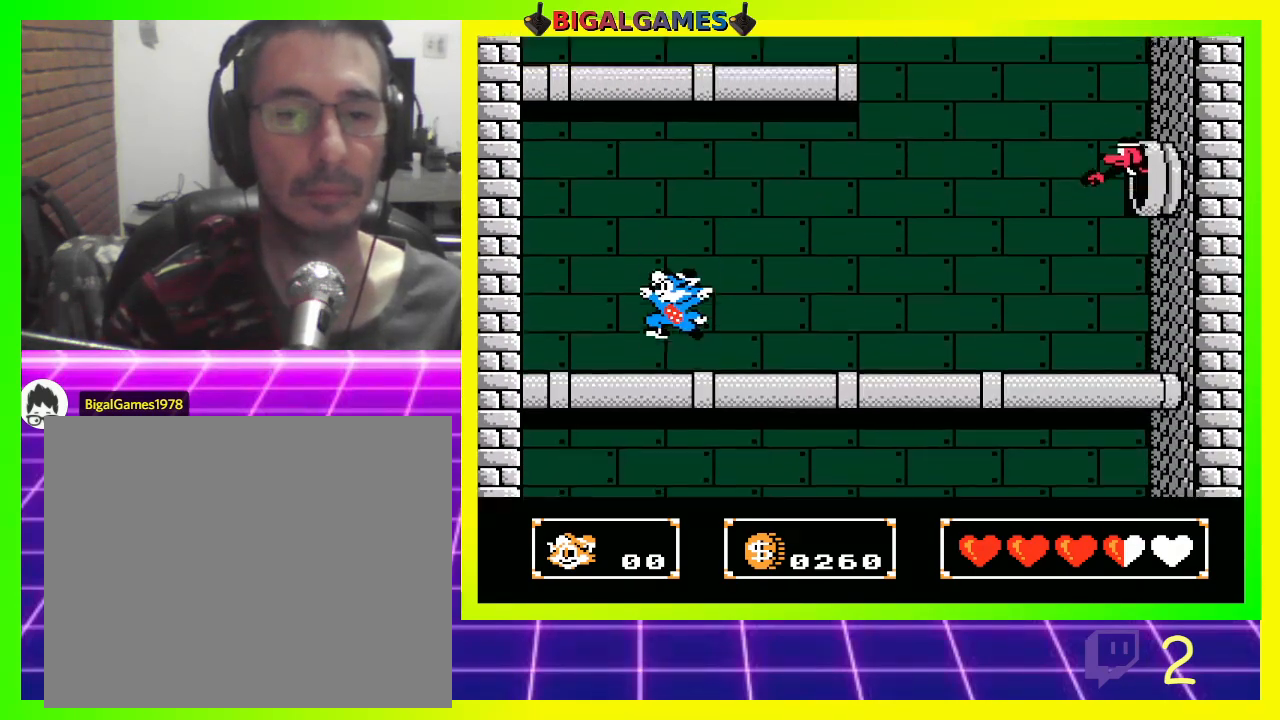
{"buttons": [], "left_stick": "center", "right_stick": "center", "events": [[33, "DPAD_UP", "up"], [200, "CIRCLE", "up"], [200, "DPAD_LEFT", "up"]]}
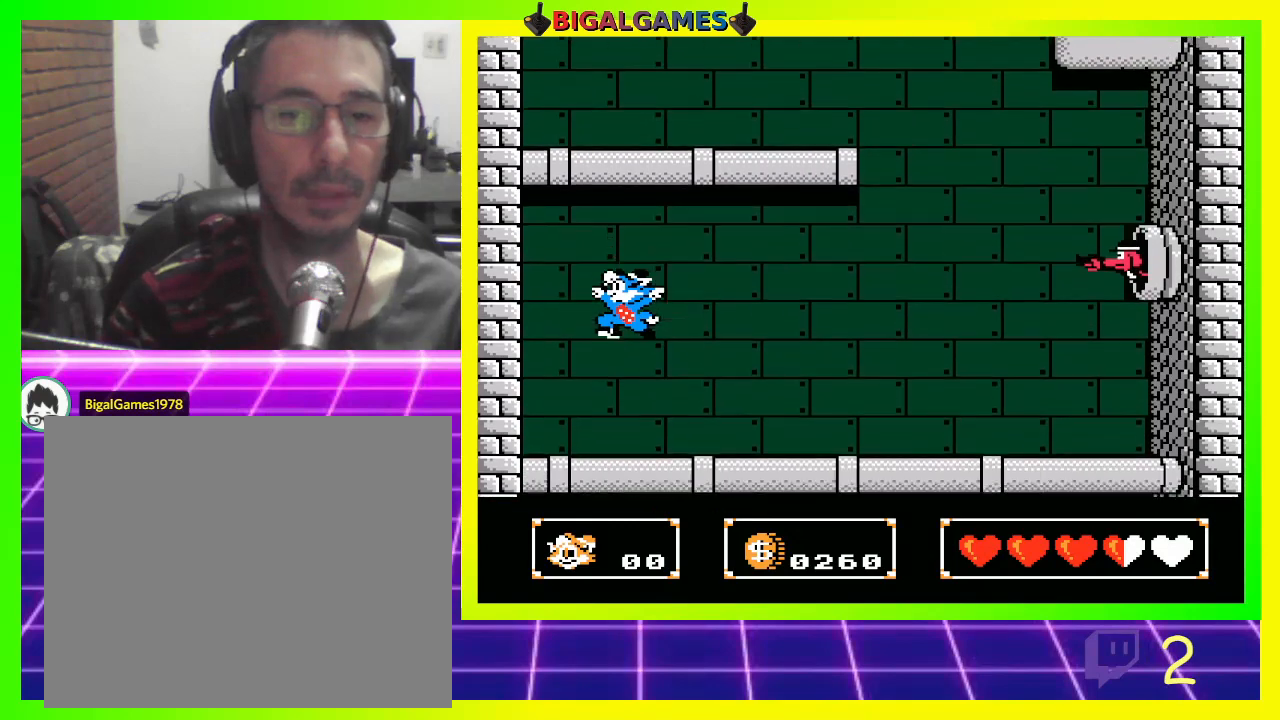
{"buttons": ["CIRCLE", "DPAD_UP"], "left_stick": "center", "right_stick": "center", "events": [[200, "DPAD_UP", "down"], [300, "CIRCLE", "down"]]}
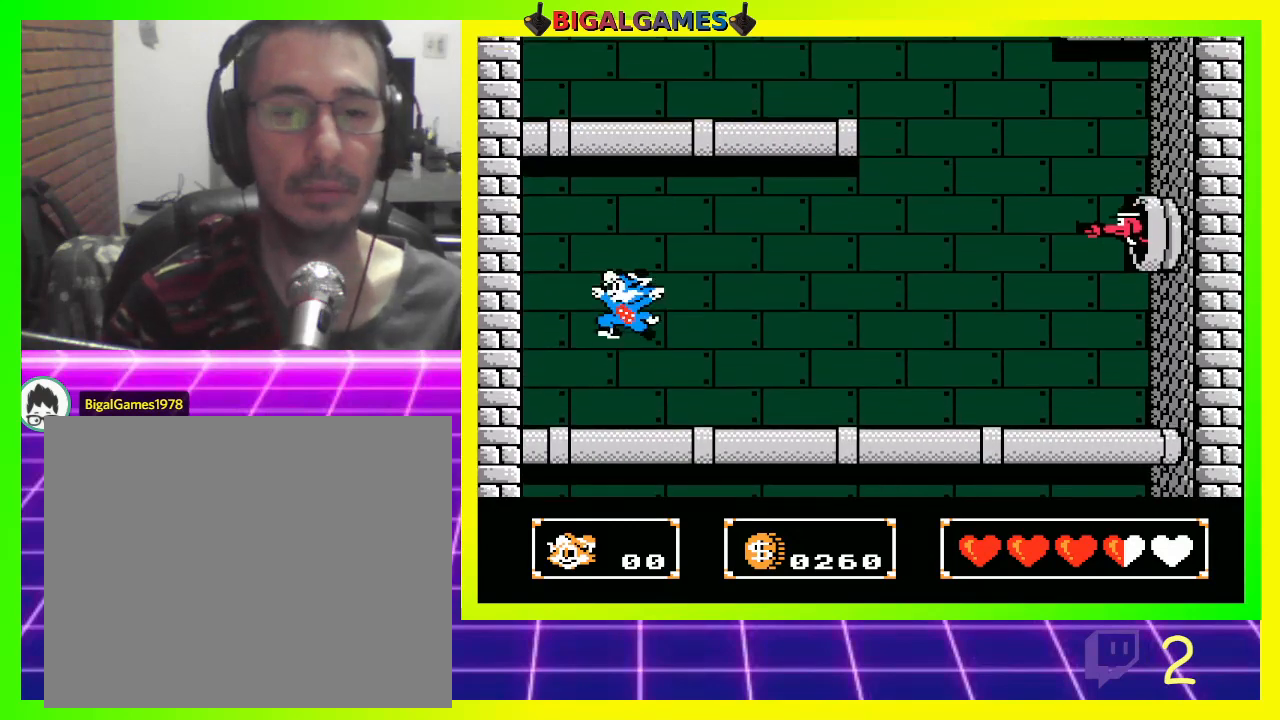
{"buttons": ["DPAD_UP"], "left_stick": "center", "right_stick": "center", "events": [[100, "CIRCLE", "up"], [167, "CROSS", "down"], [300, "CROSS", "up"]]}
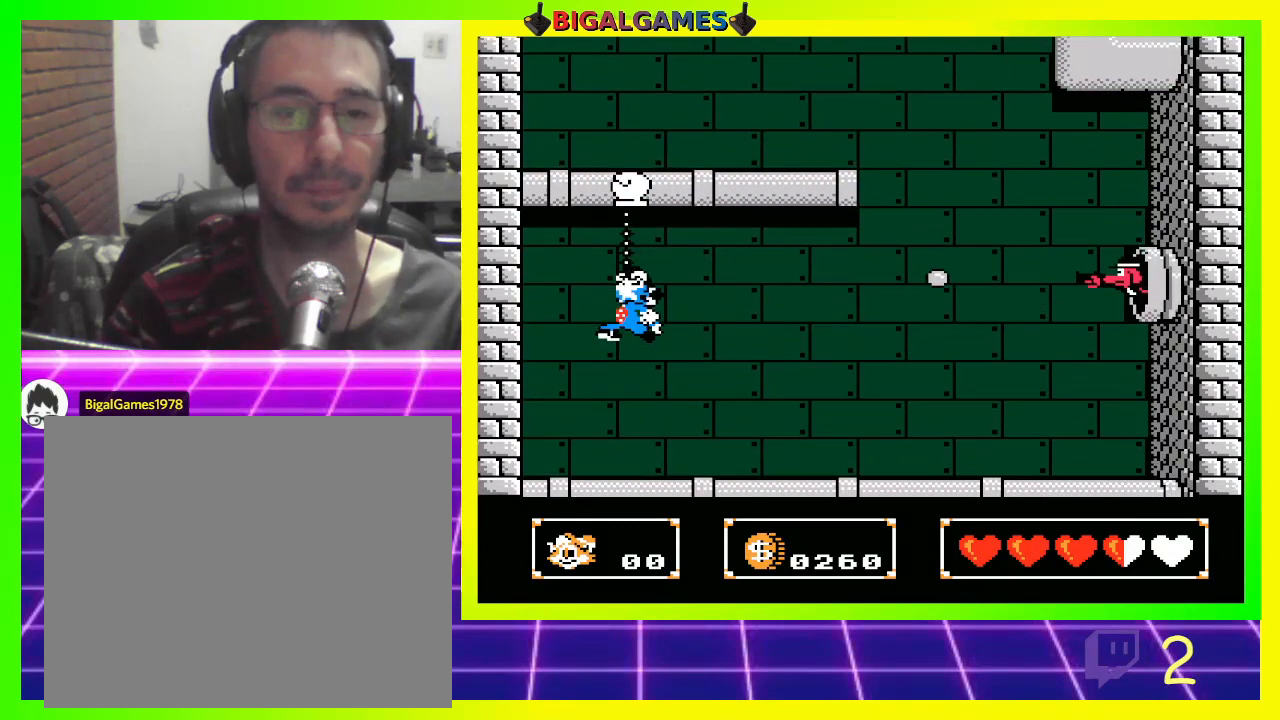
{"buttons": ["DPAD_UP"], "left_stick": "center", "right_stick": "center", "events": []}
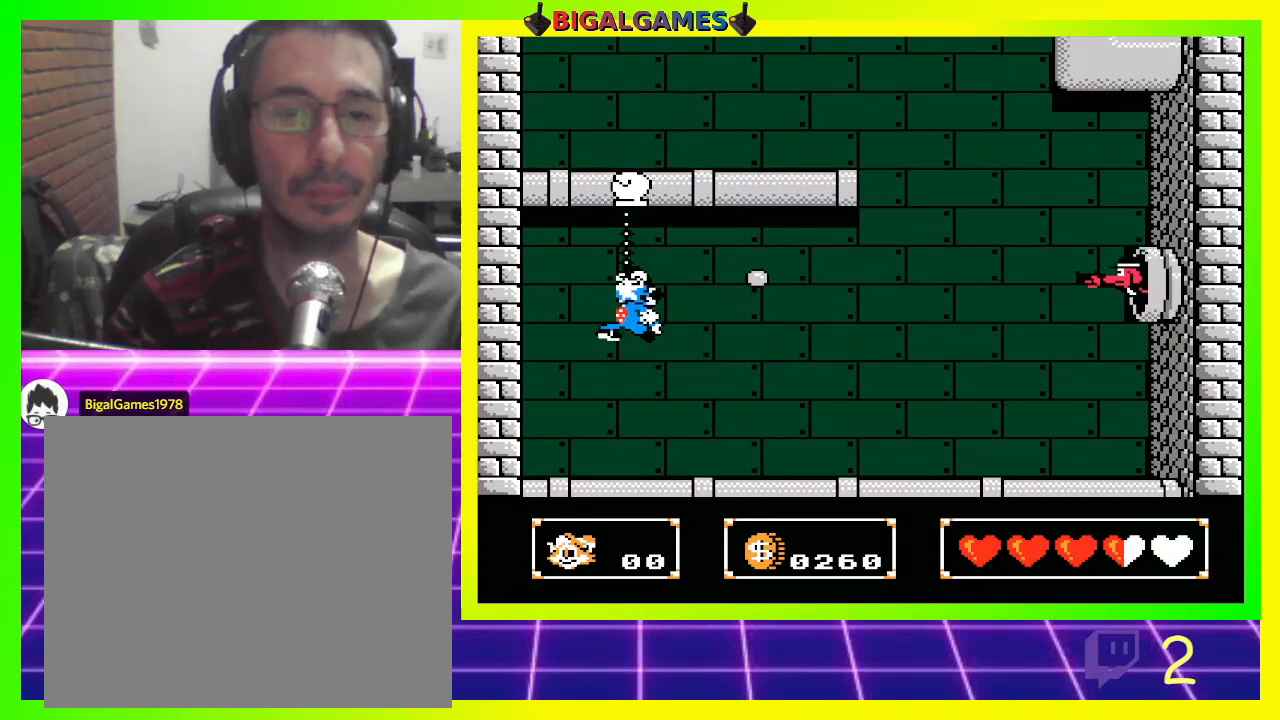
{"buttons": [], "left_stick": "center", "right_stick": "center", "events": [[67, "DPAD_UP", "up"], [200, "CROSS", "down"], [267, "DPAD_UP", "down"], [333, "CROSS", "up"], [333, "DPAD_UP", "up"]]}
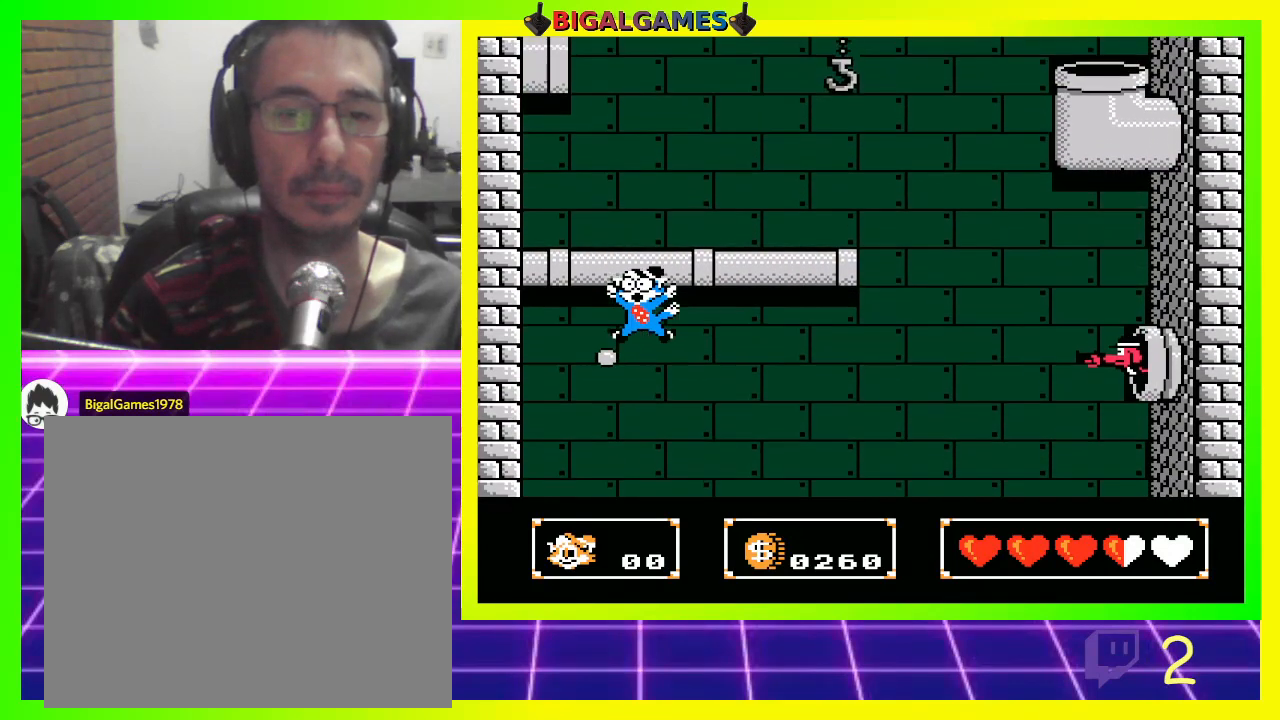
{"buttons": [], "left_stick": "center", "right_stick": "center", "events": []}
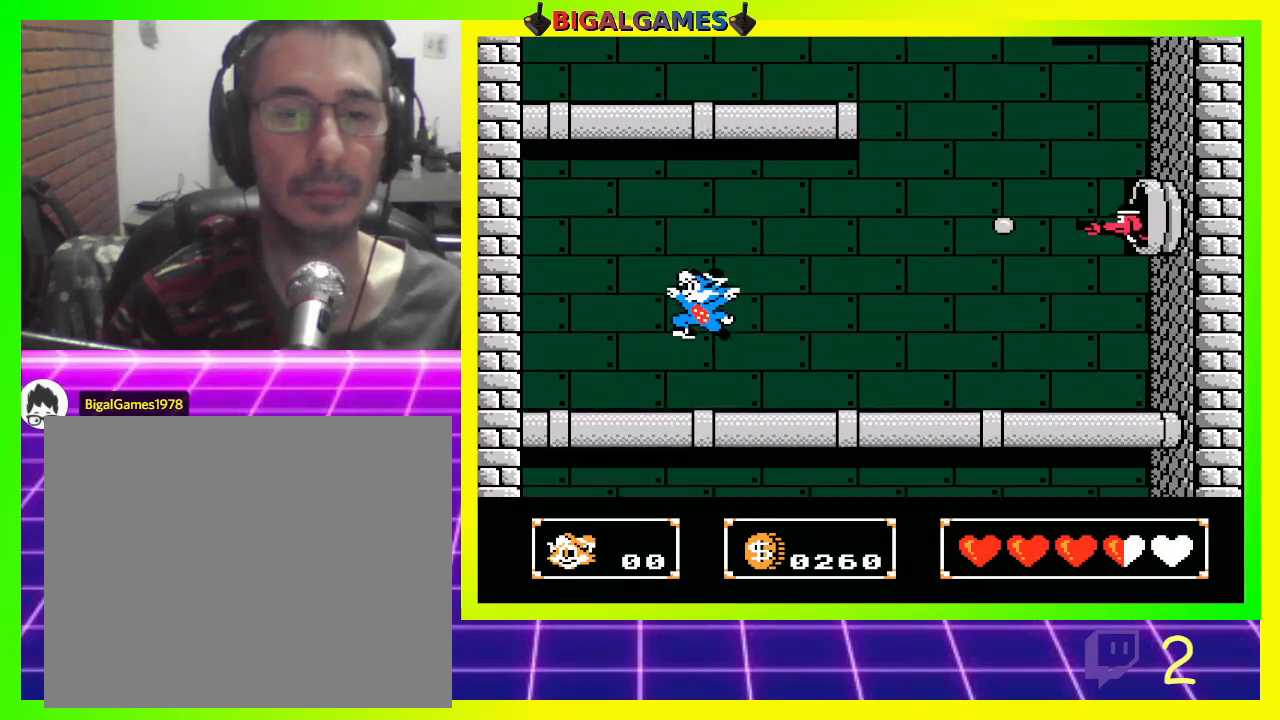
{"buttons": ["DPAD_UP"], "left_stick": "center", "right_stick": "center", "events": [[67, "DPAD_UP", "down"], [333, "CIRCLE", "down"], [500, "CIRCLE", "up"]]}
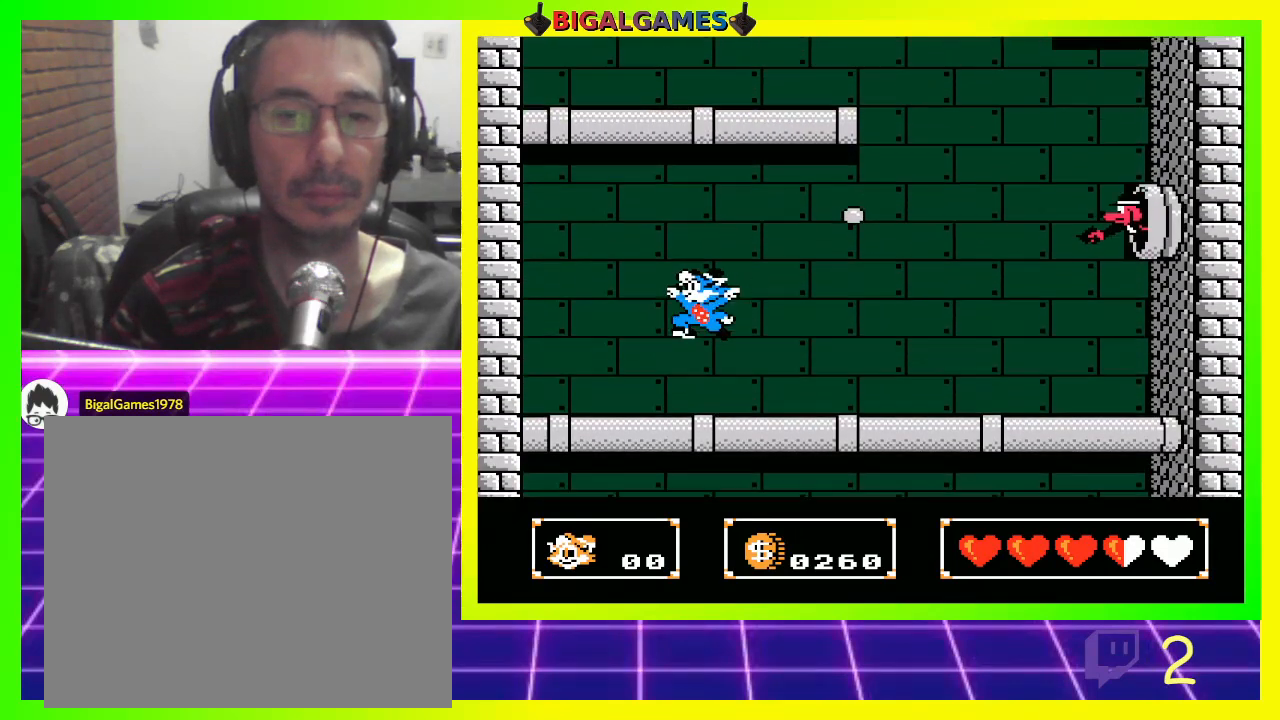
{"buttons": [], "left_stick": "center", "right_stick": "center", "events": [[100, "CROSS", "down"], [200, "CROSS", "up"], [300, "DPAD_UP", "up"]]}
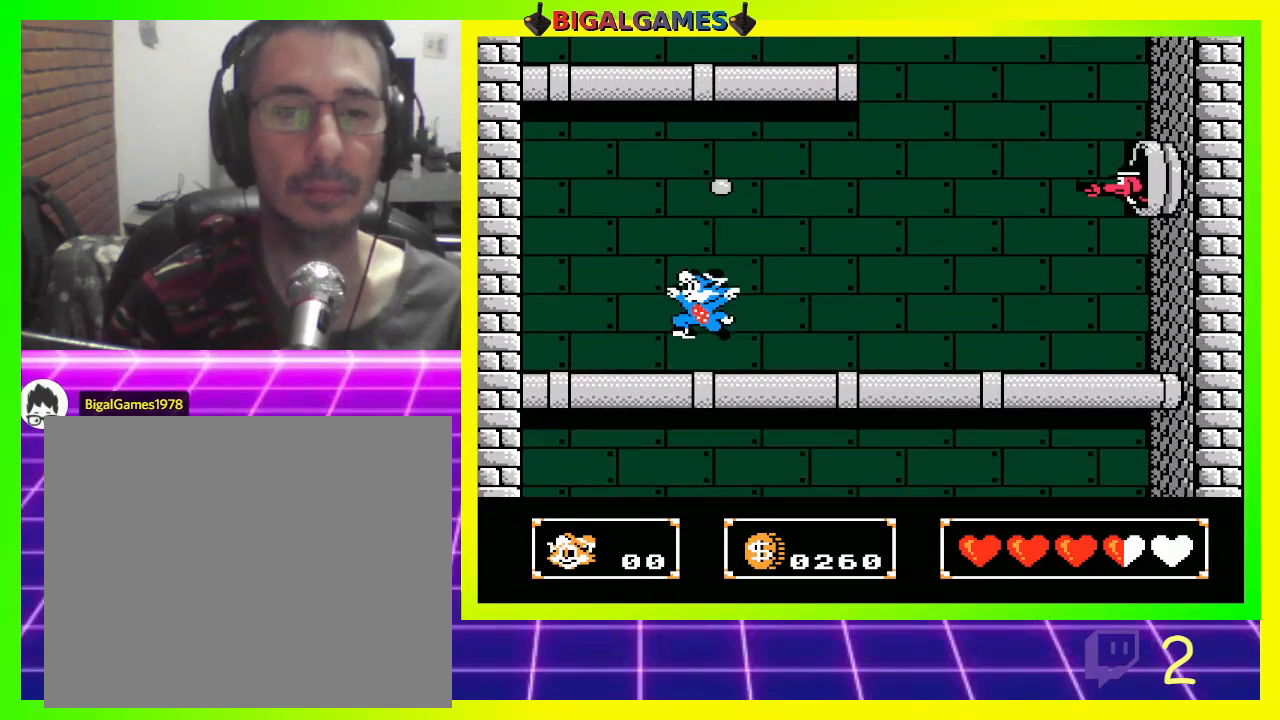
{"buttons": ["DPAD_RIGHT"], "left_stick": "center", "right_stick": "center", "events": [[433, "DPAD_RIGHT", "down"]]}
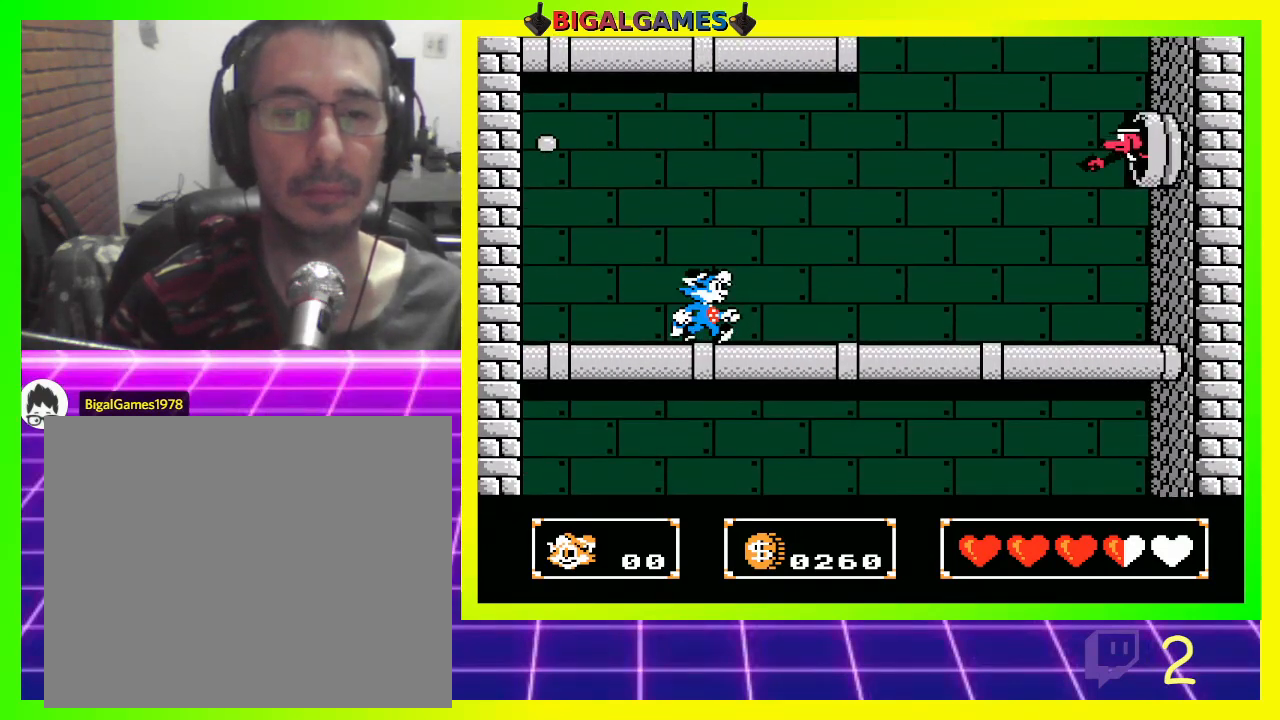
{"buttons": ["CIRCLE", "DPAD_RIGHT"], "left_stick": "center", "right_stick": "center", "events": [[333, "CIRCLE", "down"]]}
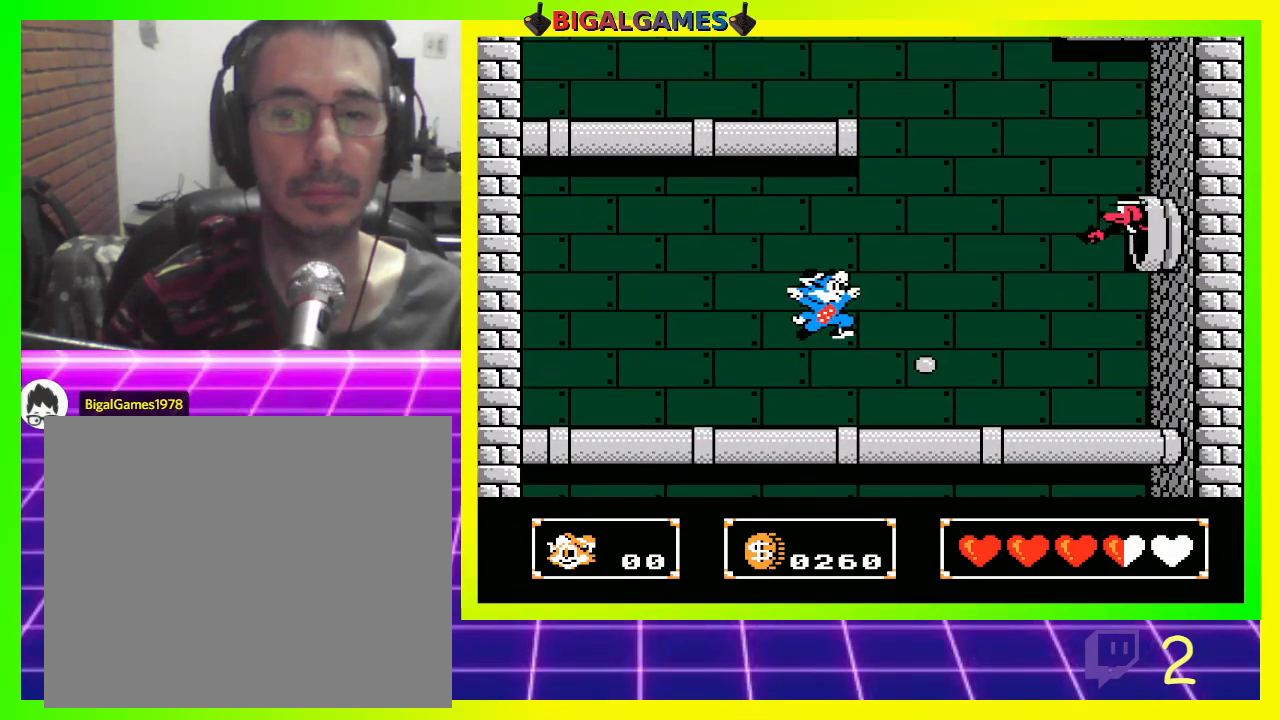
{"buttons": ["DPAD_RIGHT"], "left_stick": "center", "right_stick": "center", "events": [[167, "CIRCLE", "up"], [233, "CROSS", "down"], [333, "CROSS", "up"], [400, "CROSS", "down"], [467, "CROSS", "up"]]}
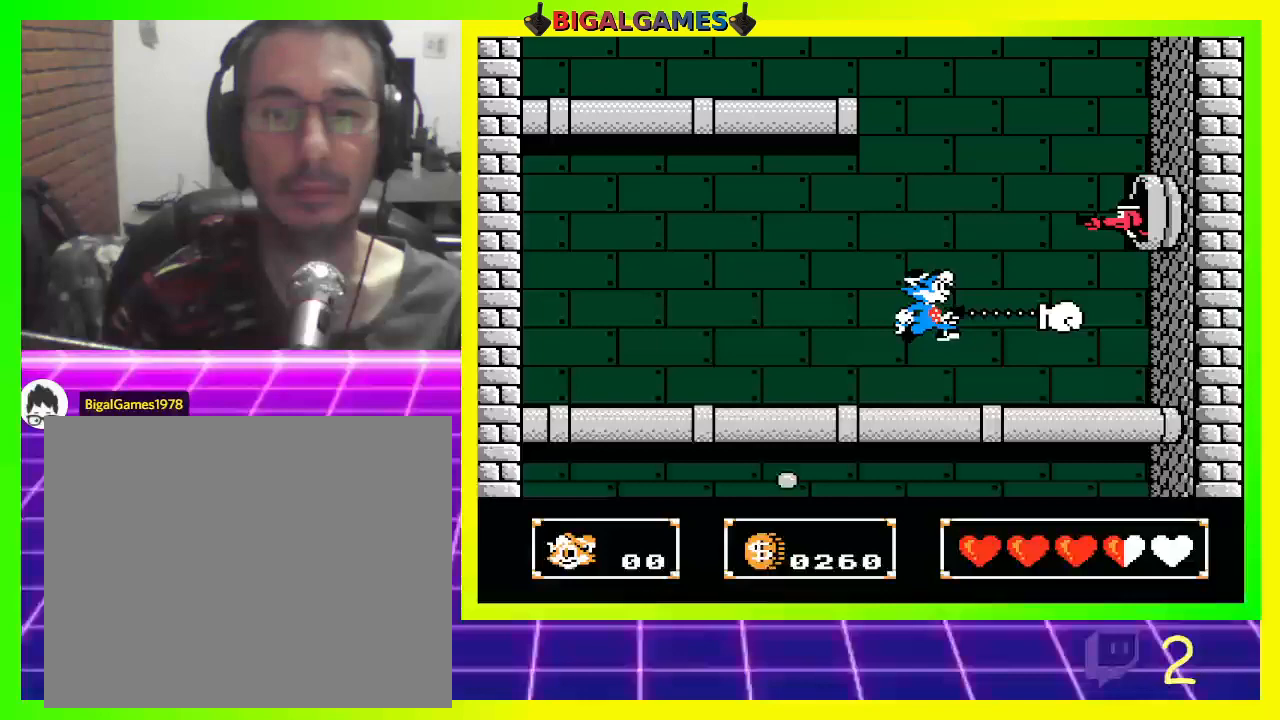
{"buttons": ["CIRCLE"], "left_stick": "center", "right_stick": "center", "events": [[67, "DPAD_RIGHT", "up"], [300, "DPAD_RIGHT", "down"], [400, "CIRCLE", "down"], [467, "DPAD_RIGHT", "up"]]}
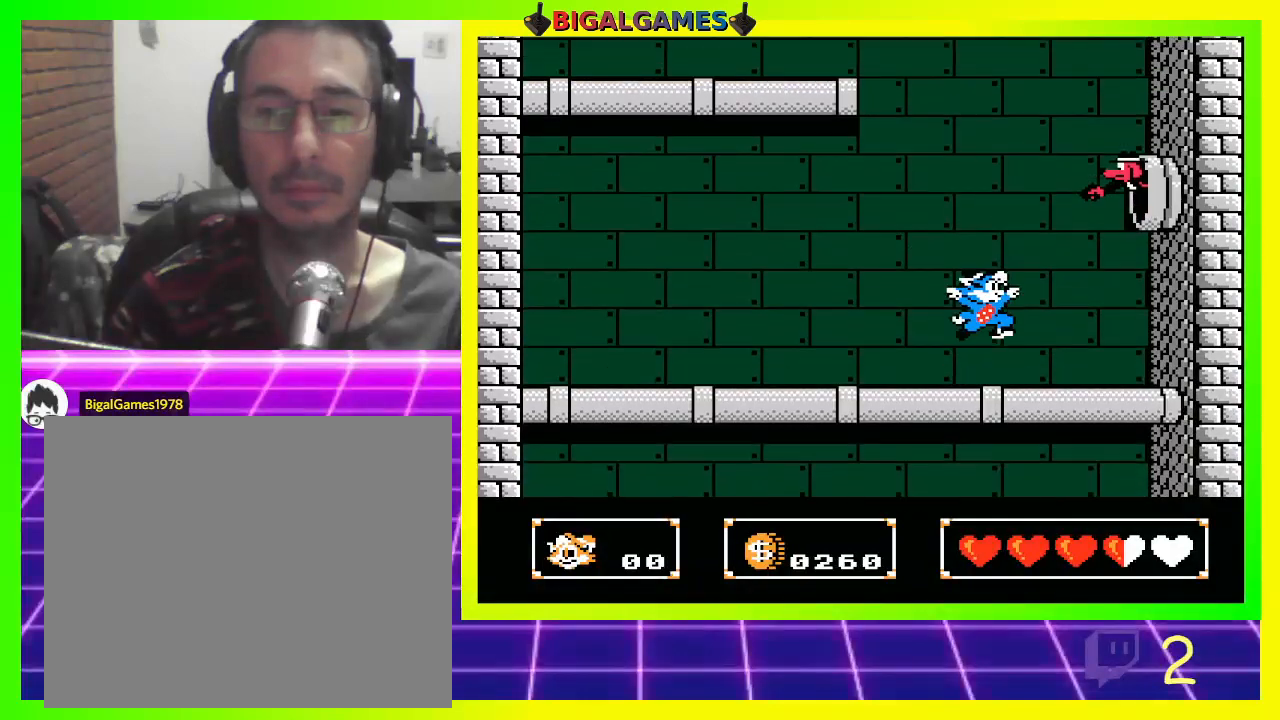
{"buttons": ["DPAD_UP", "DPAD_RIGHT"], "left_stick": "center", "right_stick": "center", "events": [[33, "CIRCLE", "up"], [133, "CROSS", "down"], [233, "CROSS", "up"], [300, "CROSS", "down"], [367, "CROSS", "up"], [400, "DPAD_UP", "down"], [467, "DPAD_RIGHT", "down"]]}
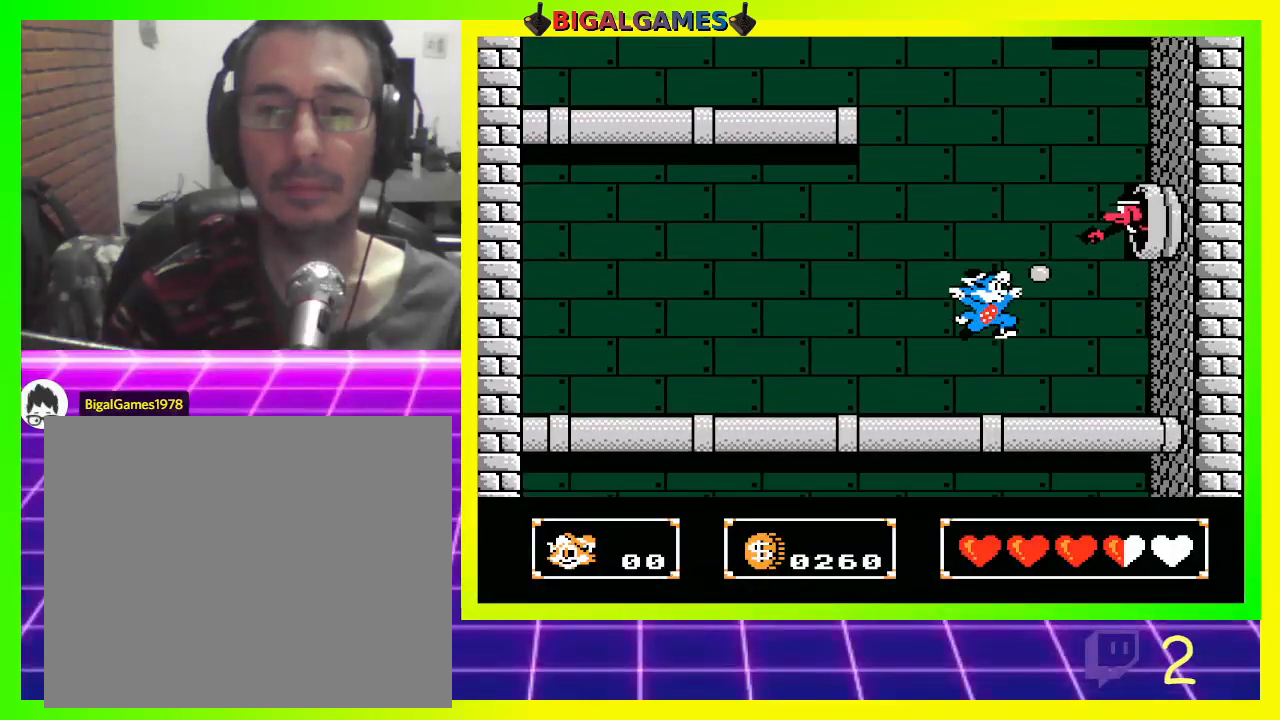
{"buttons": ["DPAD_RIGHT"], "left_stick": "center", "right_stick": "center", "events": [[133, "DPAD_UP", "up"]]}
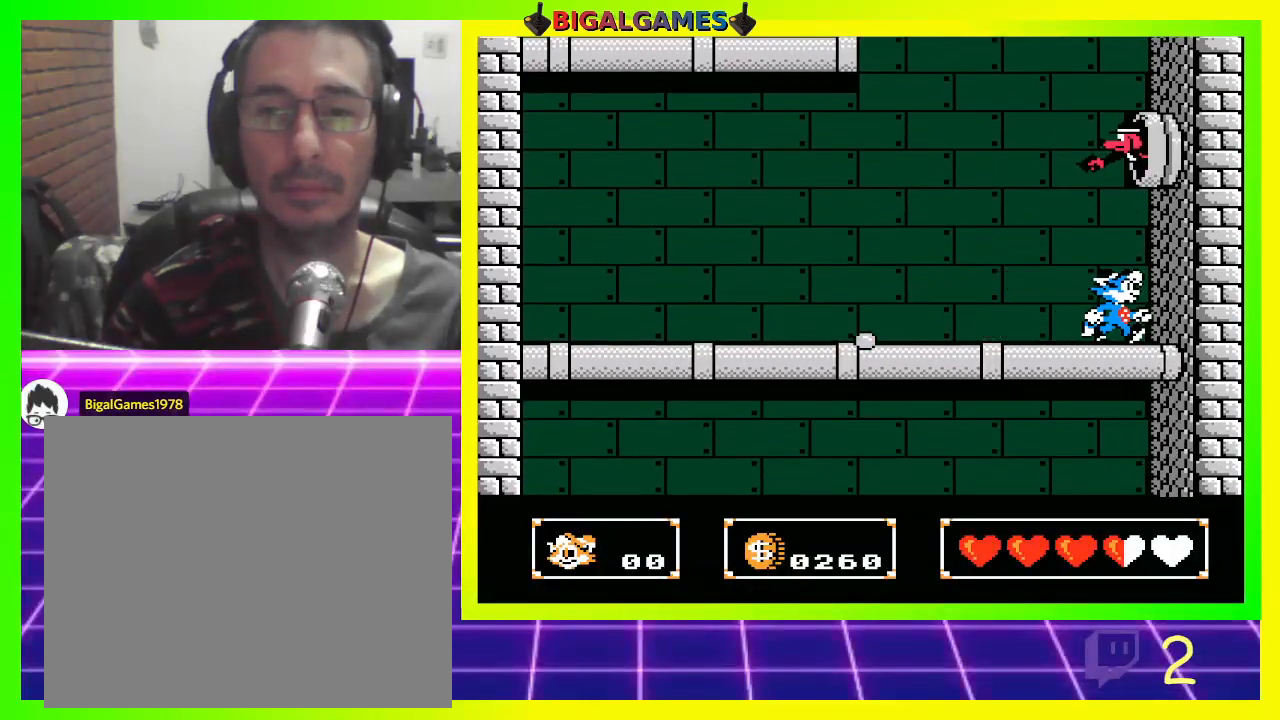
{"buttons": ["DPAD_UP"], "left_stick": "center", "right_stick": "center", "events": [[67, "DPAD_RIGHT", "up"], [100, "DPAD_UP", "down"], [133, "CROSS", "down"], [267, "CROSS", "up"], [300, "CROSS", "down"], [367, "CROSS", "up"], [467, "CROSS", "down"], [500, "CROSS", "up"]]}
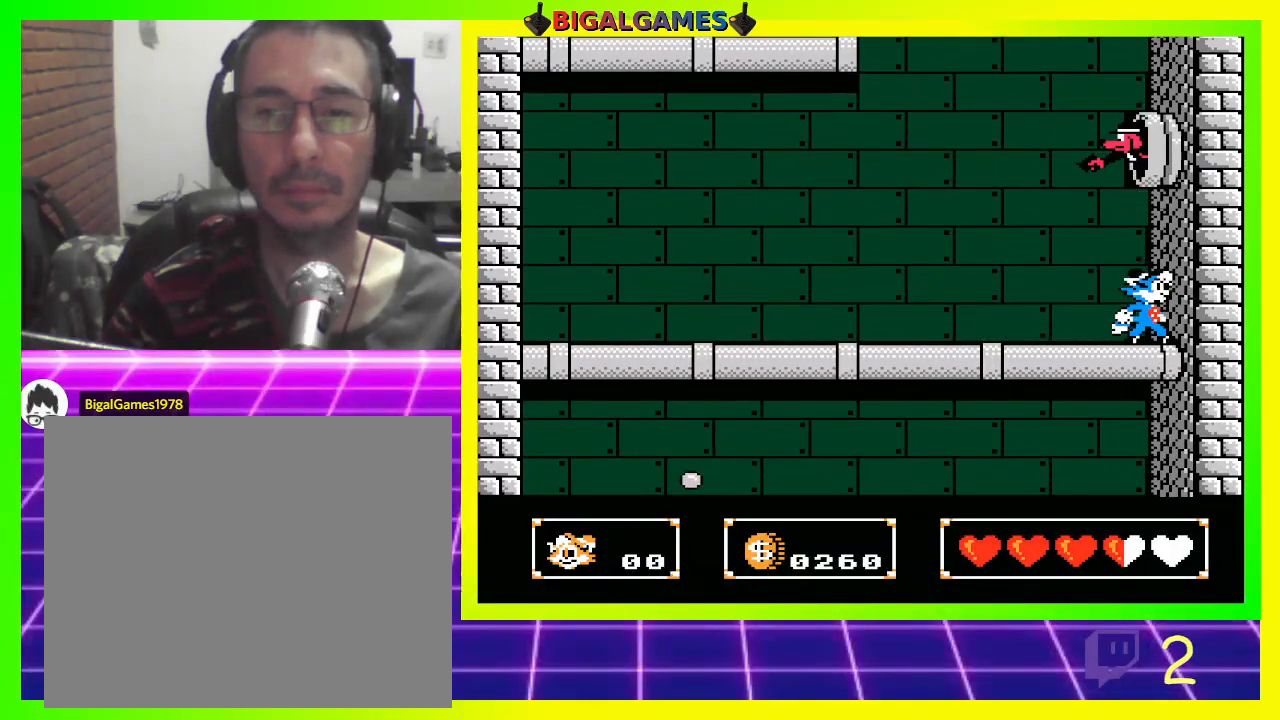
{"buttons": ["DPAD_UP"], "left_stick": "center", "right_stick": "center", "events": [[100, "CROSS", "down"], [167, "CROSS", "up"], [333, "CIRCLE", "down"], [433, "CIRCLE", "up"]]}
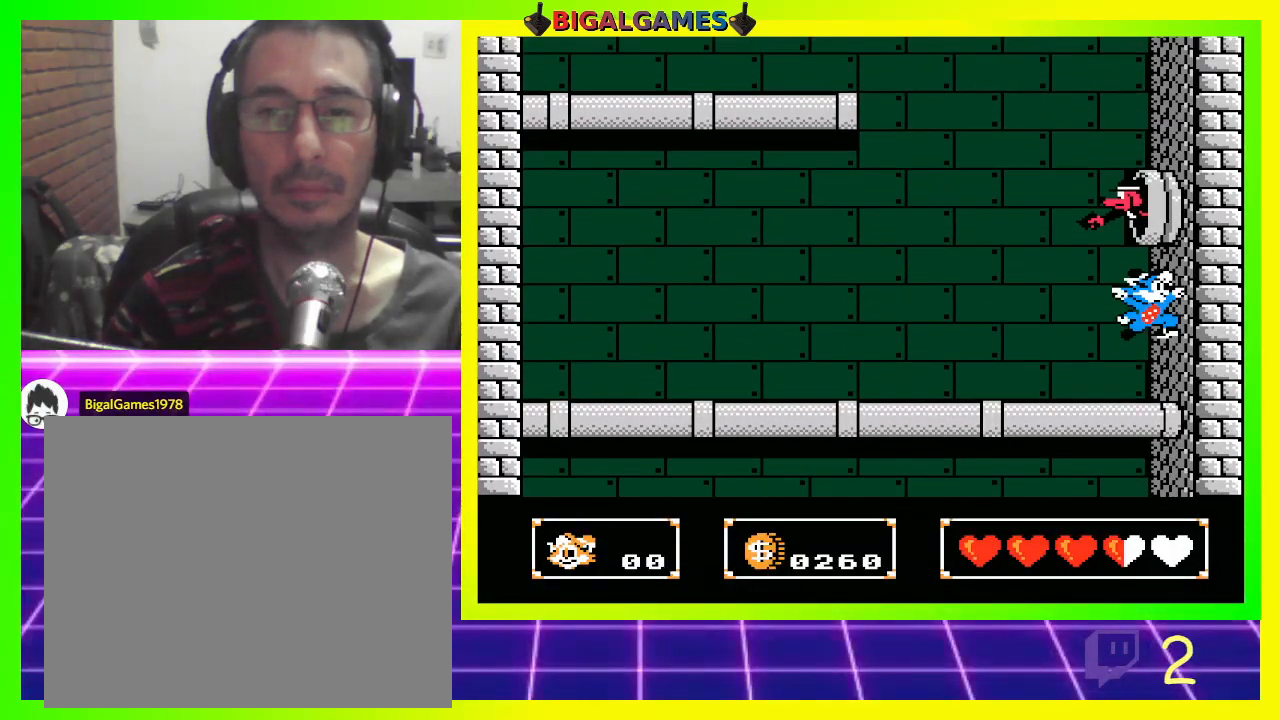
{"buttons": ["CROSS", "DPAD_UP"], "left_stick": "center", "right_stick": "center", "events": [[33, "CROSS", "down"], [100, "CROSS", "up"], [167, "CROSS", "down"], [267, "CROSS", "up"], [300, "CROSS", "down"], [367, "CROSS", "up"], [467, "CROSS", "down"]]}